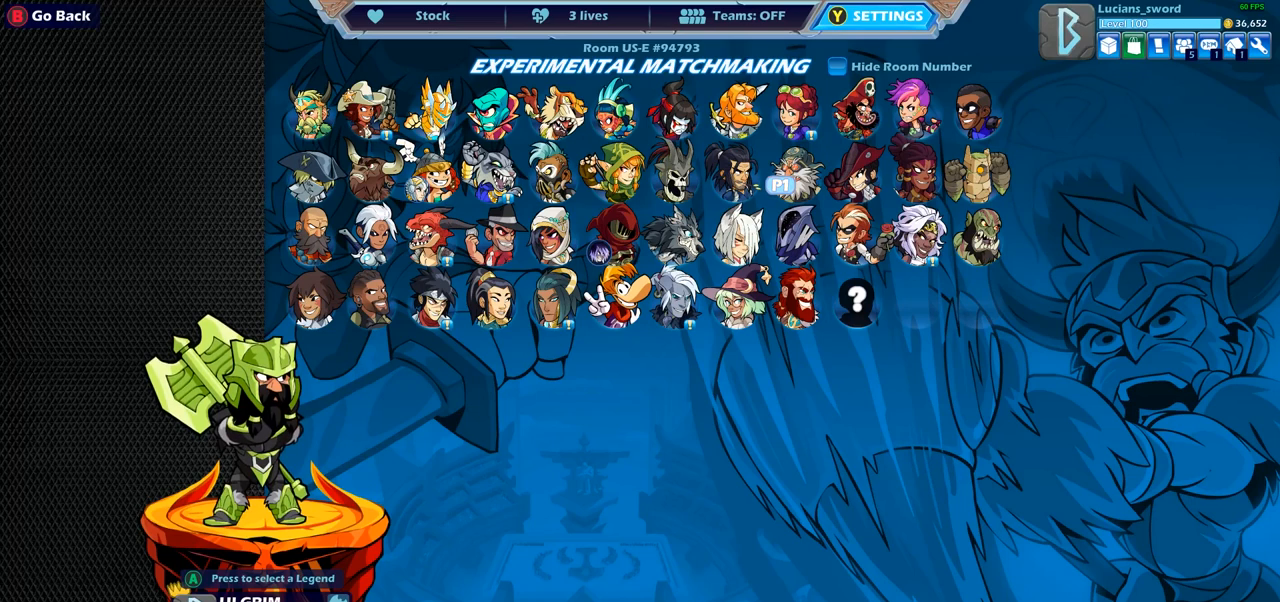
Gameplay with a controller (PlayStation layout); each line is a JSON object with the inputs held at the frame after it. "events" lists button and stick changes between this image and that frame as [ms after this image, input, new state], when the widget could be followed in between.
{"buttons": ["DPAD_RIGHT"], "left_stick": "center", "right_stick": "center", "events": [[217, "DPAD_RIGHT", "down"], [317, "DPAD_RIGHT", "up"], [433, "DPAD_RIGHT", "down"]]}
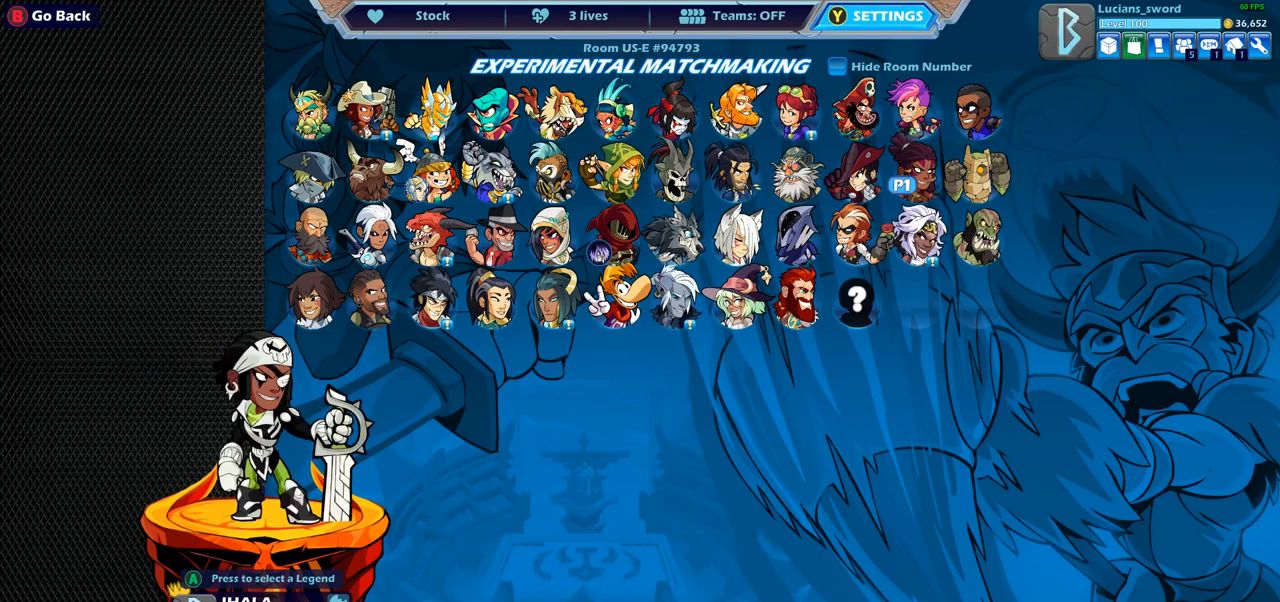
{"buttons": [], "left_stick": "center", "right_stick": "center", "events": [[17, "DPAD_RIGHT", "up"], [100, "DPAD_RIGHT", "down"], [217, "DPAD_RIGHT", "up"]]}
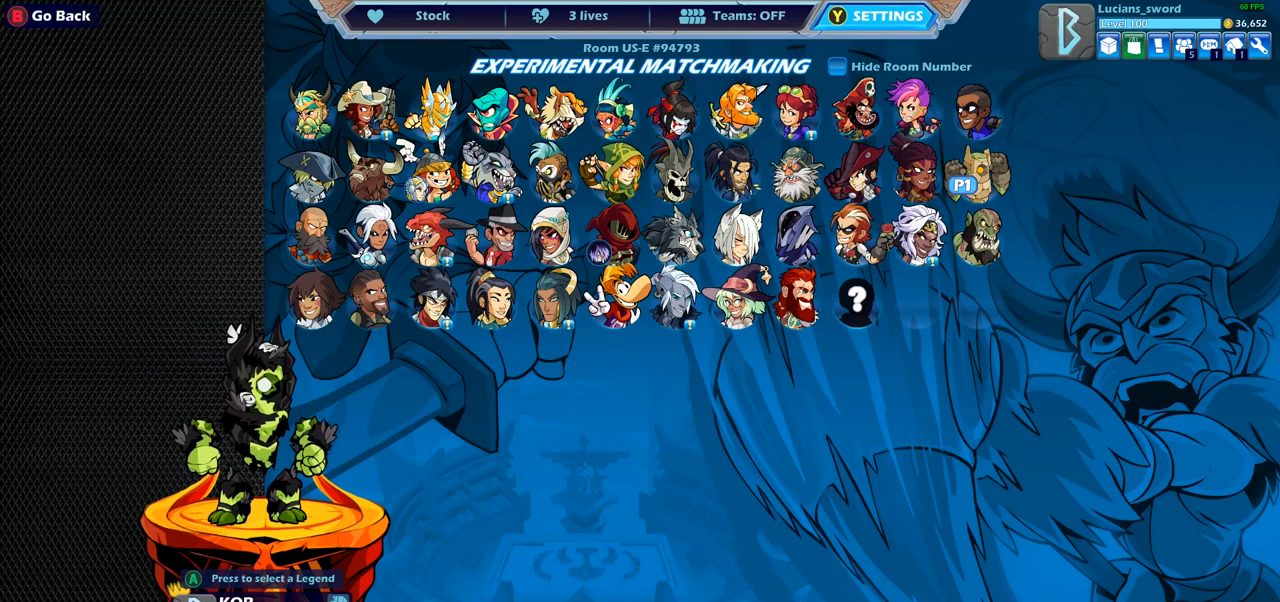
{"buttons": [], "left_stick": "center", "right_stick": "center", "events": []}
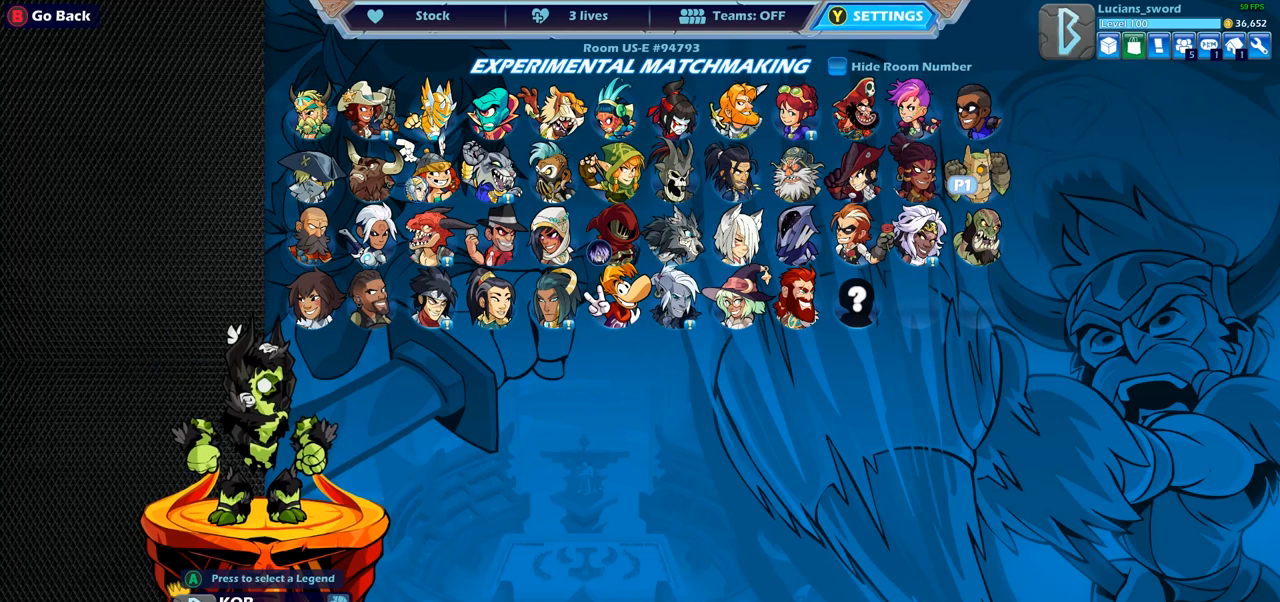
{"buttons": [], "left_stick": "center", "right_stick": "center", "events": []}
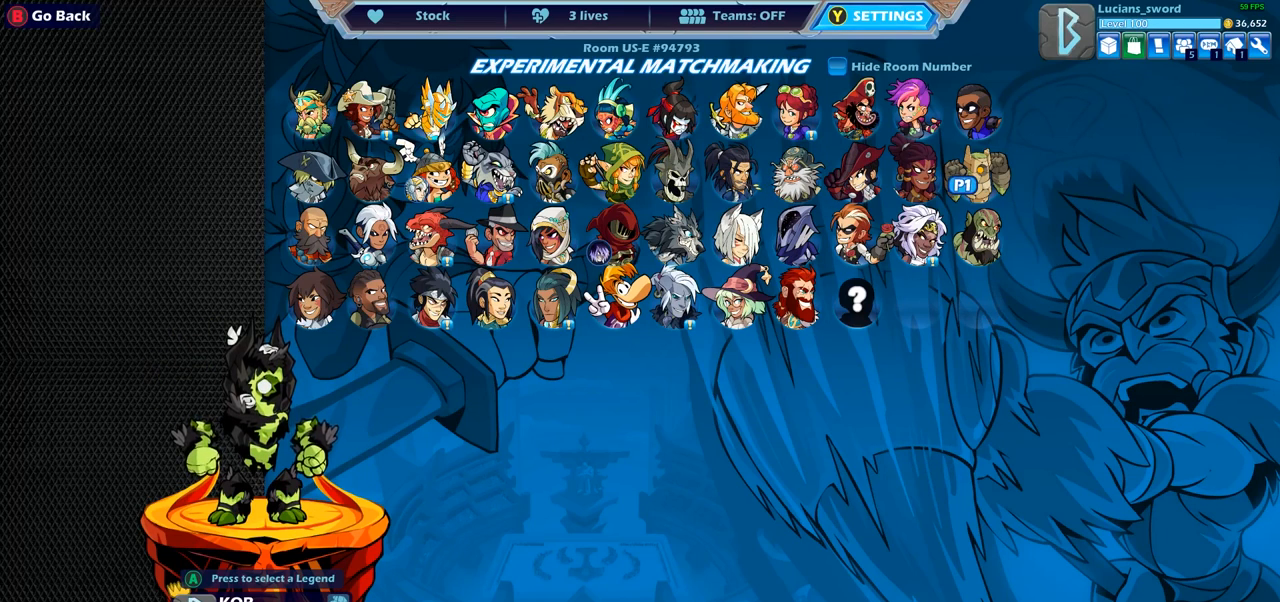
{"buttons": ["DPAD_LEFT"], "left_stick": "center", "right_stick": "center", "events": [[133, "DPAD_LEFT", "down"]]}
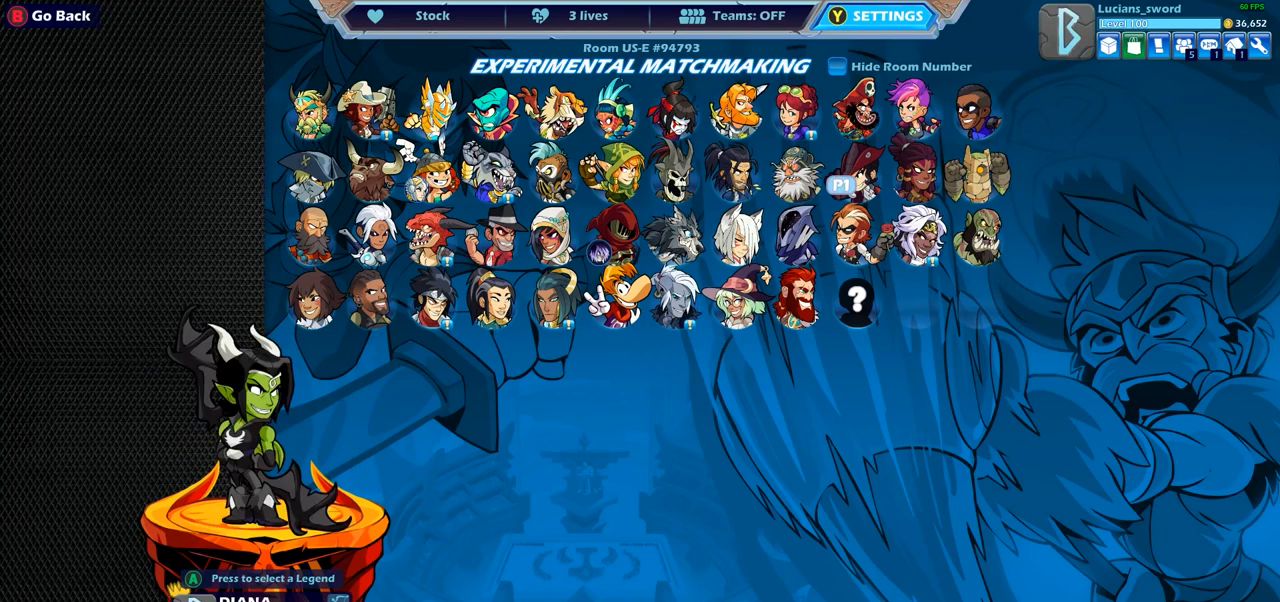
{"buttons": ["DPAD_LEFT"], "left_stick": "center", "right_stick": "center", "events": []}
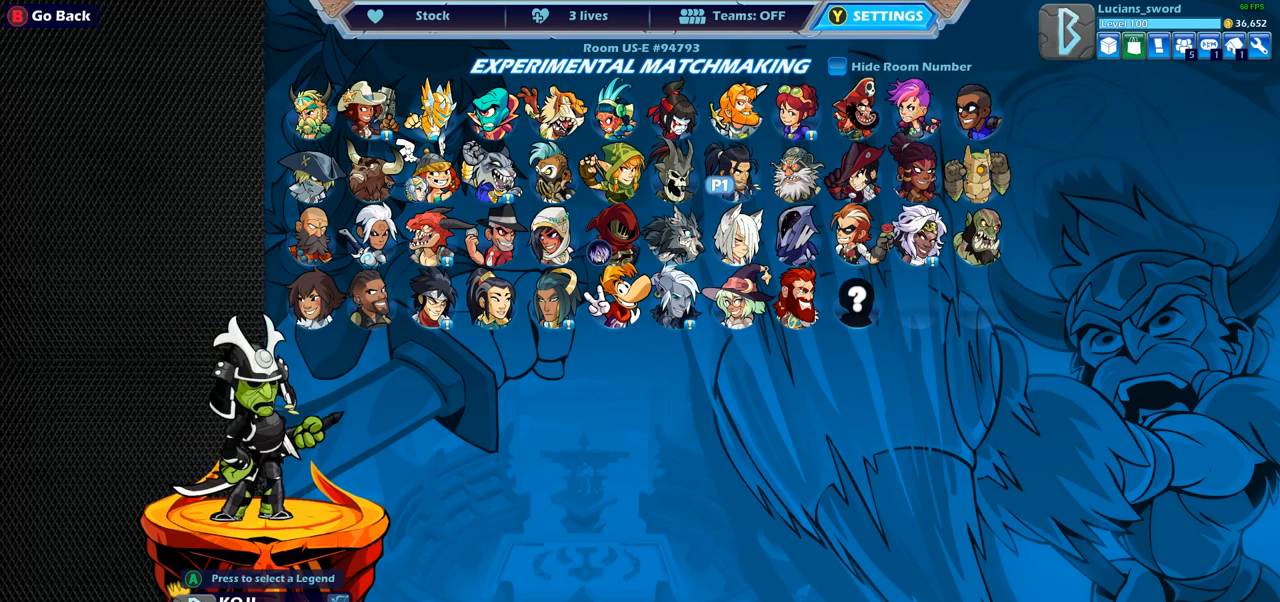
{"buttons": ["DPAD_UP"], "left_stick": "center", "right_stick": "center", "events": [[333, "DPAD_LEFT", "up"], [467, "DPAD_UP", "down"]]}
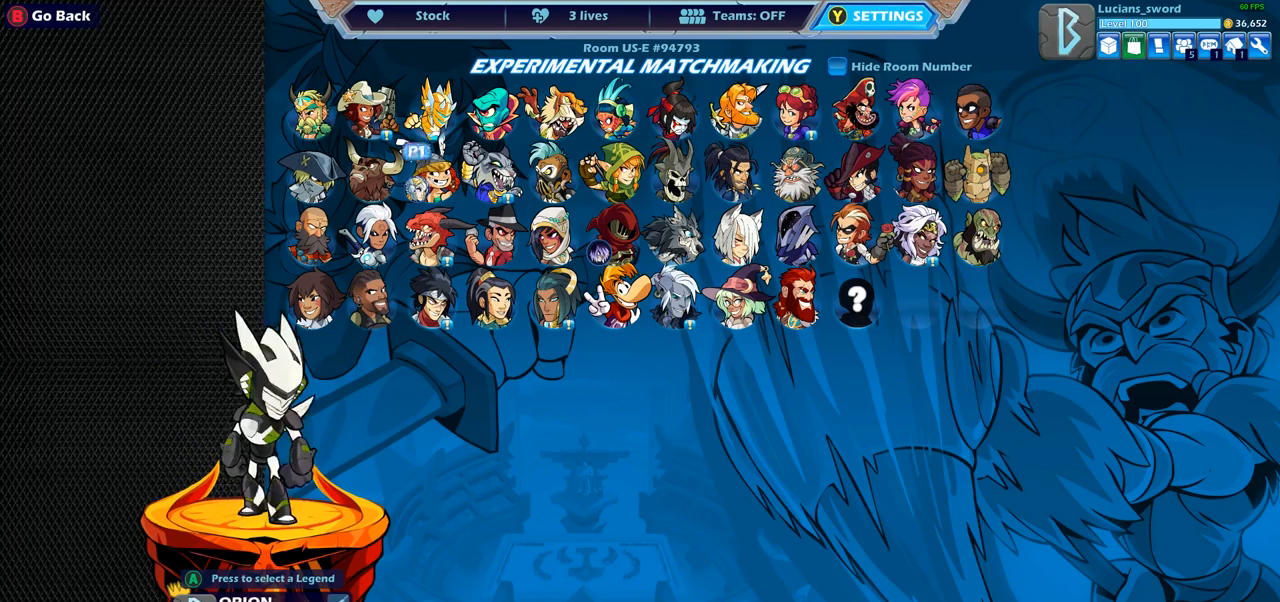
{"buttons": [], "left_stick": "center", "right_stick": "center", "events": [[50, "DPAD_UP", "up"], [167, "DPAD_DOWN", "down"], [267, "DPAD_DOWN", "up"], [367, "DPAD_UP", "down"], [450, "DPAD_UP", "up"]]}
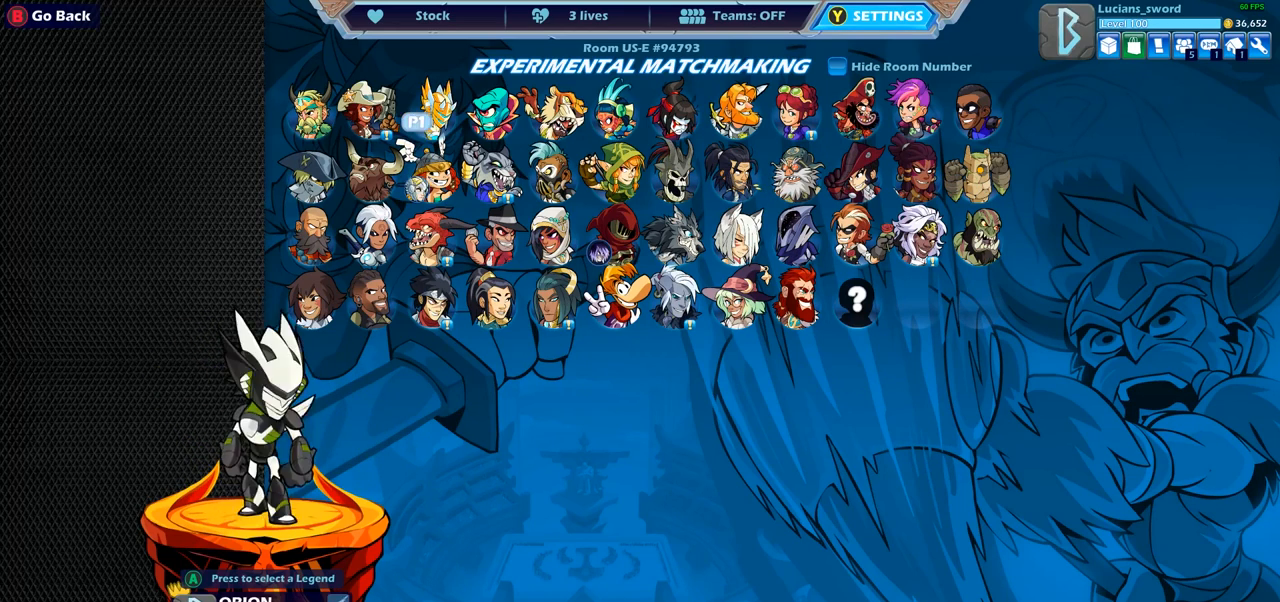
{"buttons": [], "left_stick": "center", "right_stick": "center", "events": [[33, "DPAD_DOWN", "down"], [133, "DPAD_DOWN", "up"], [183, "DPAD_UP", "down"], [267, "DPAD_UP", "up"], [350, "DPAD_DOWN", "down"], [450, "DPAD_DOWN", "up"]]}
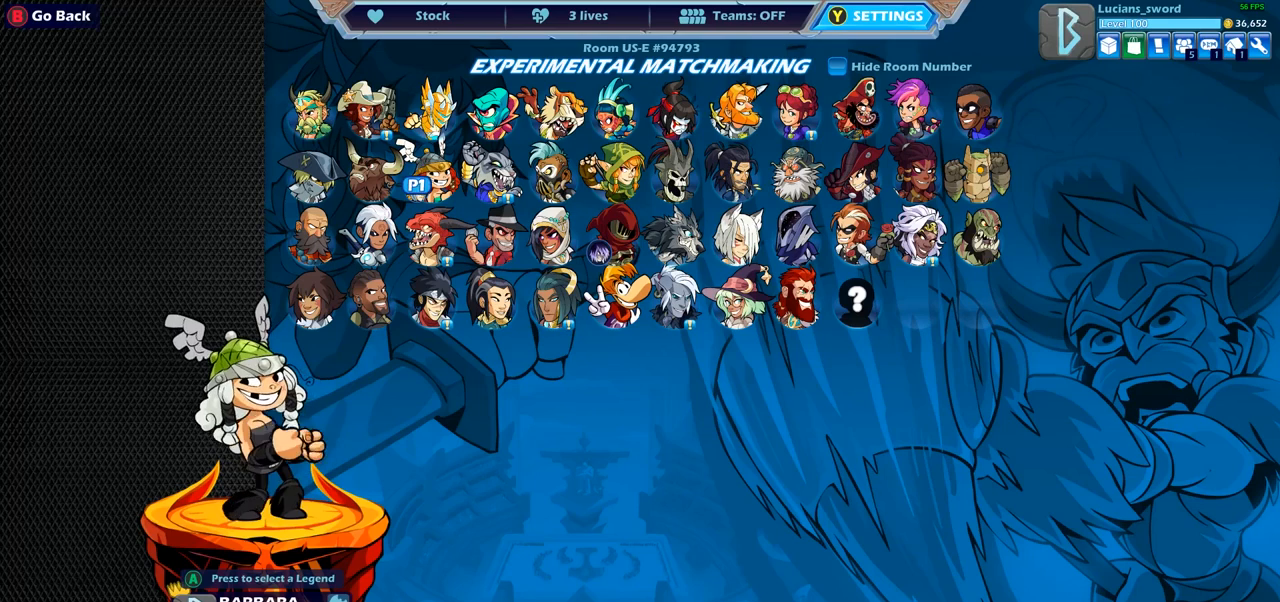
{"buttons": ["DPAD_DOWN"], "left_stick": "center", "right_stick": "center", "events": [[467, "DPAD_DOWN", "down"]]}
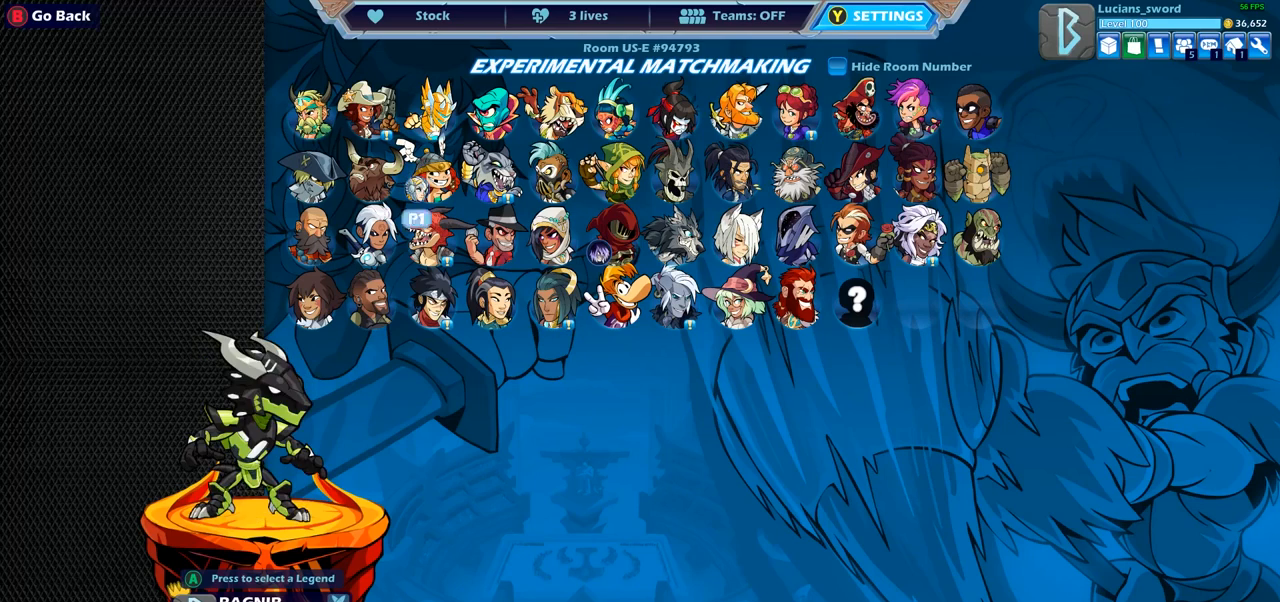
{"buttons": [], "left_stick": "center", "right_stick": "center", "events": [[67, "DPAD_DOWN", "up"], [350, "DPAD_DOWN", "down"], [433, "DPAD_DOWN", "up"]]}
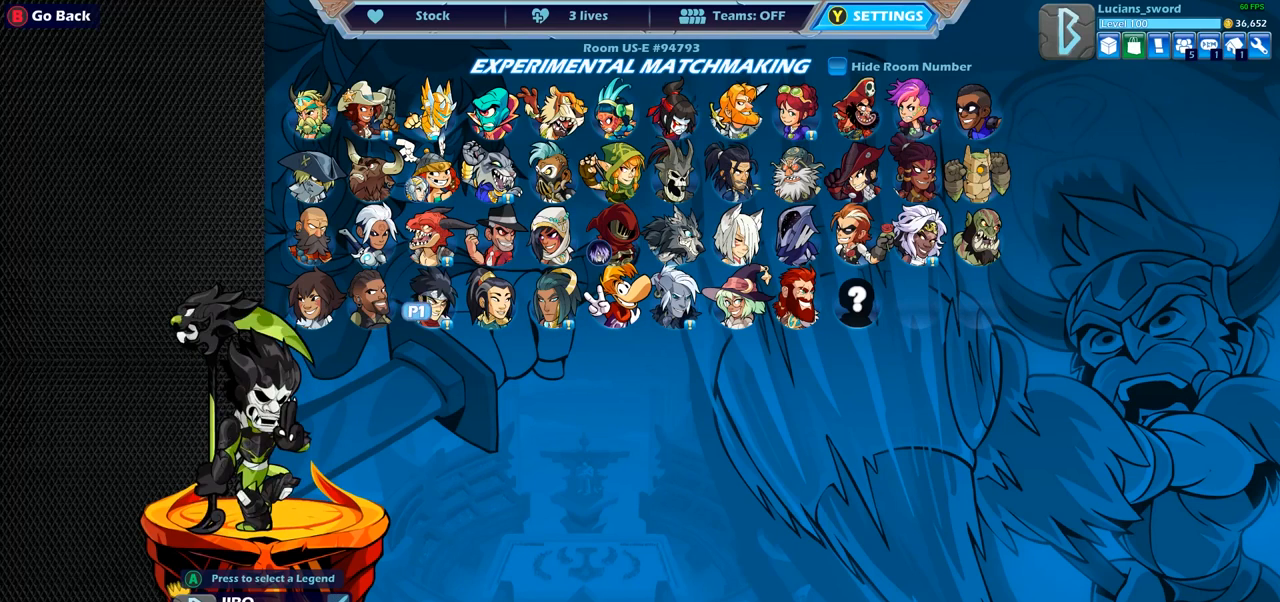
{"buttons": ["DPAD_RIGHT"], "left_stick": "center", "right_stick": "center", "events": [[50, "DPAD_UP", "down"], [167, "DPAD_UP", "up"], [300, "DPAD_RIGHT", "down"], [383, "DPAD_RIGHT", "up"], [467, "DPAD_RIGHT", "down"]]}
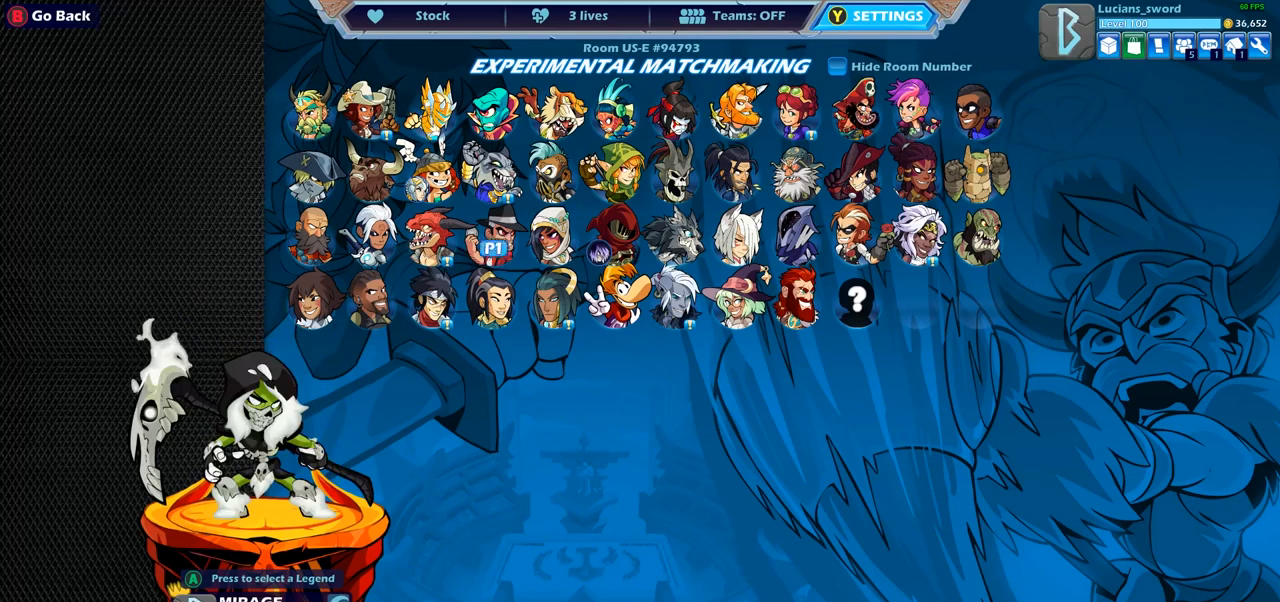
{"buttons": [], "left_stick": "center", "right_stick": "center", "events": [[17, "DPAD_RIGHT", "up"], [133, "DPAD_DOWN", "down"], [233, "DPAD_DOWN", "up"], [383, "DPAD_LEFT", "down"], [467, "DPAD_LEFT", "up"]]}
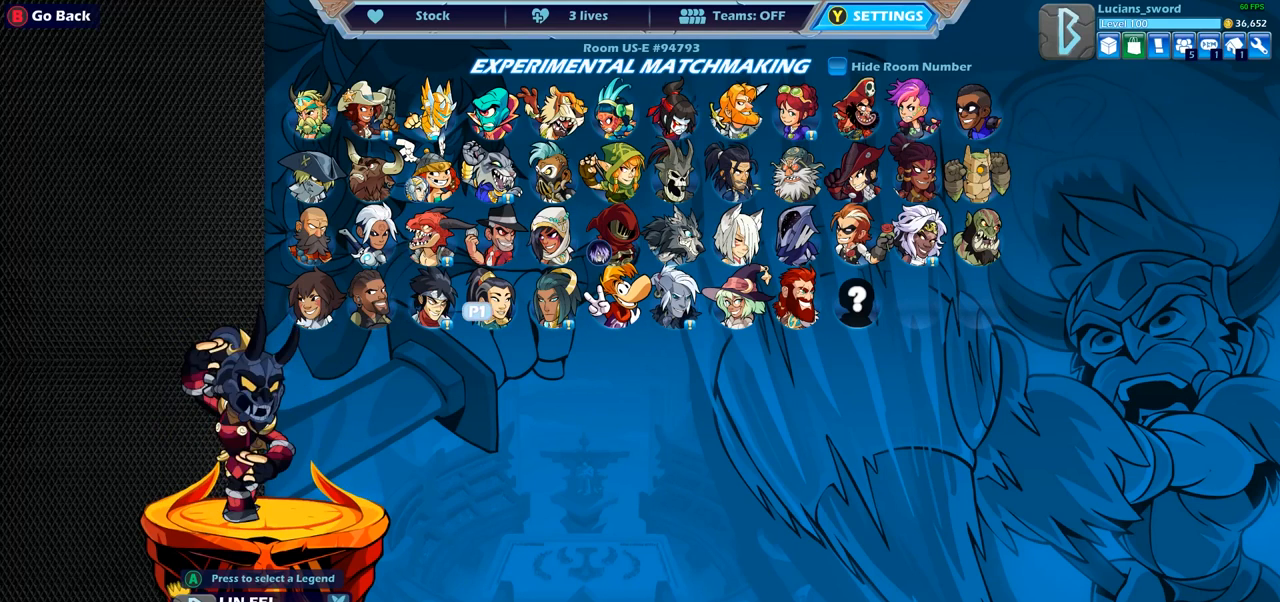
{"buttons": [], "left_stick": "center", "right_stick": "center", "events": [[50, "DPAD_LEFT", "down"], [133, "DPAD_LEFT", "up"], [317, "DPAD_RIGHT", "down"], [433, "DPAD_RIGHT", "up"]]}
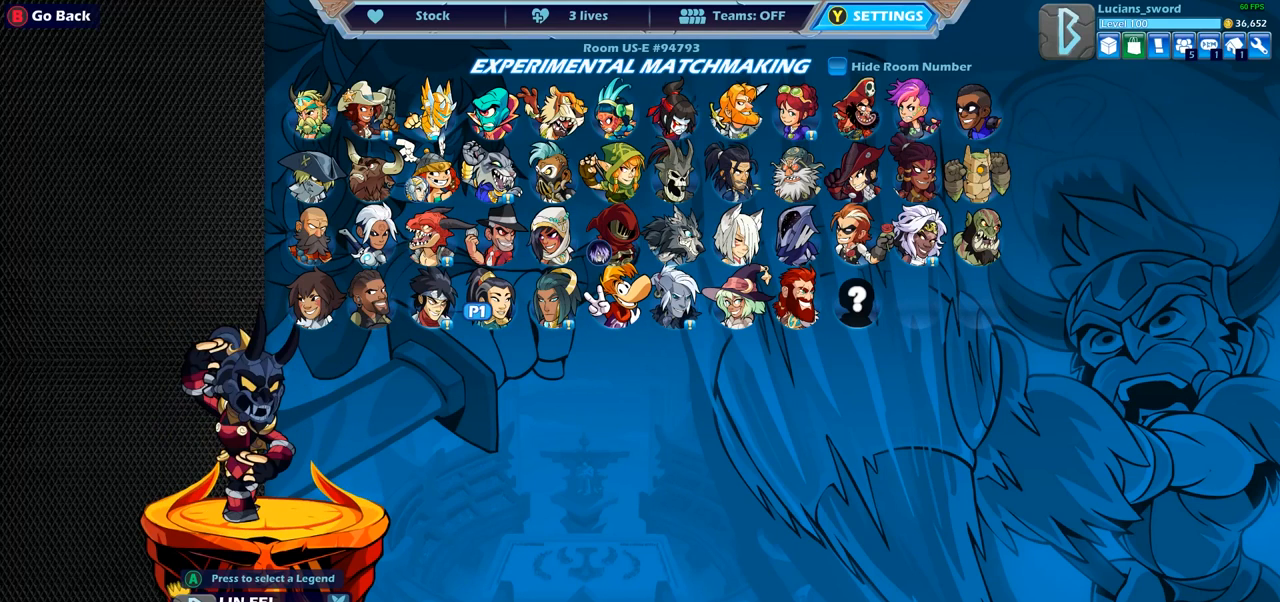
{"buttons": [], "left_stick": "center", "right_stick": "center", "events": []}
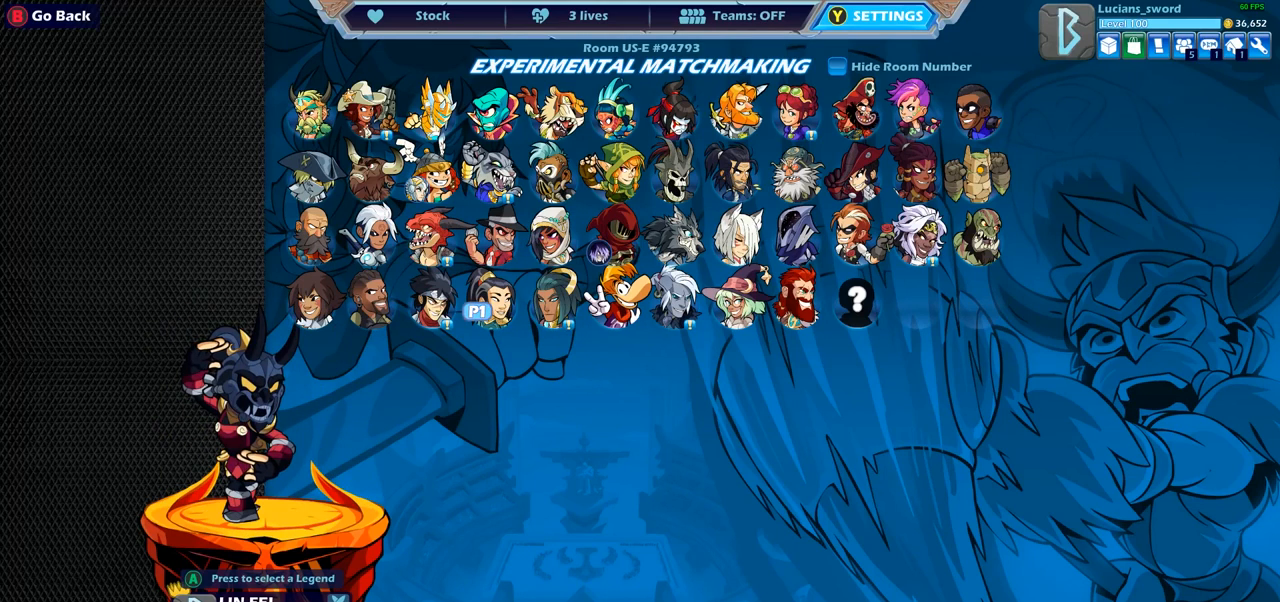
{"buttons": [], "left_stick": "center", "right_stick": "center", "events": []}
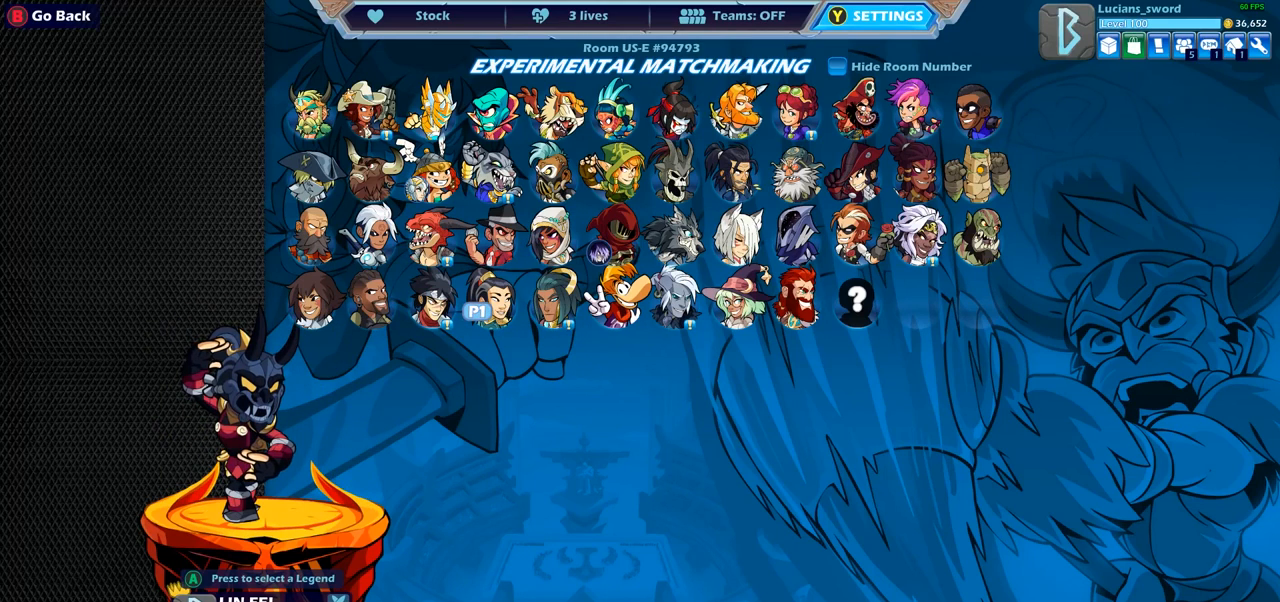
{"buttons": [], "left_stick": "center", "right_stick": "center", "events": []}
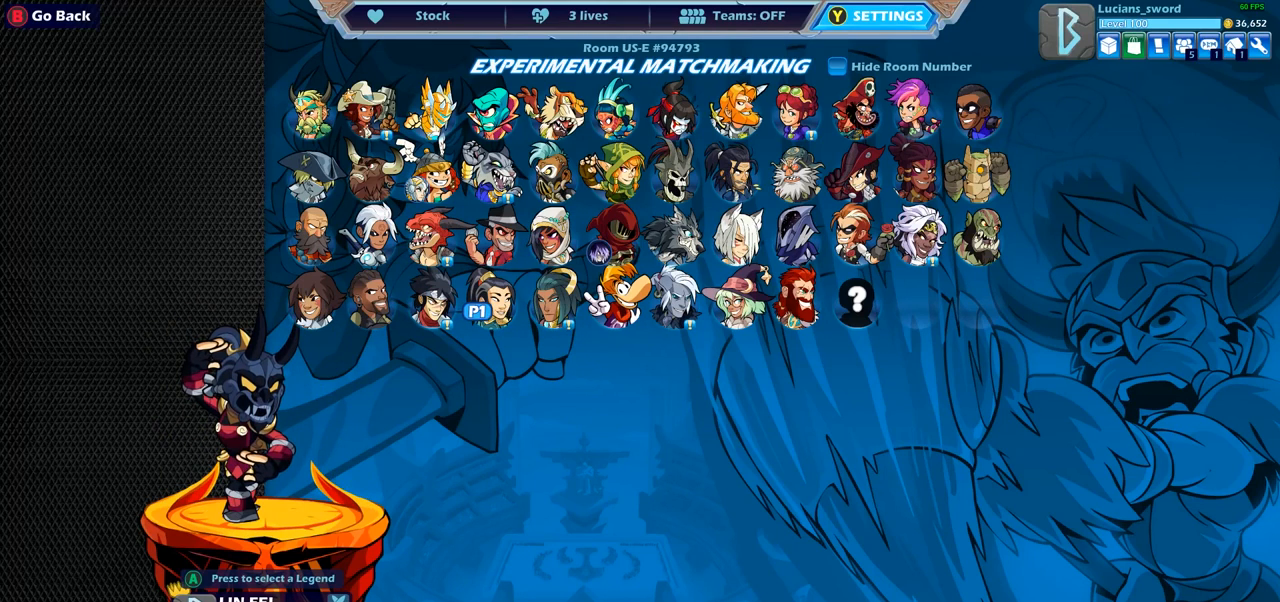
{"buttons": ["DPAD_RIGHT"], "left_stick": "center", "right_stick": "center", "events": [[400, "DPAD_RIGHT", "down"]]}
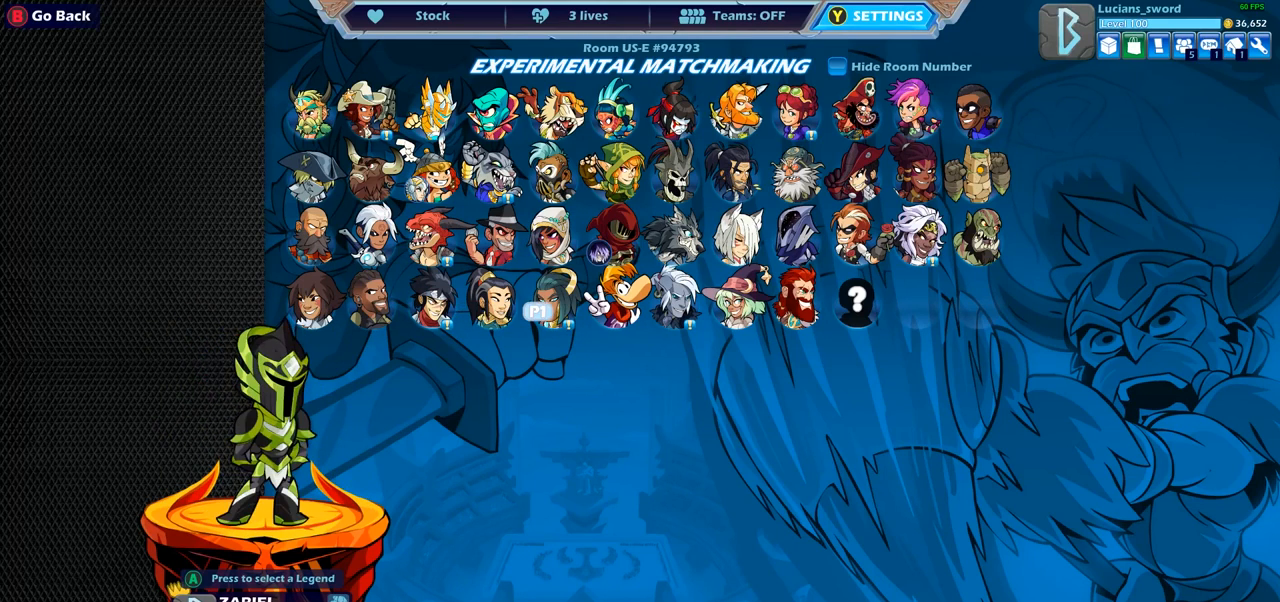
{"buttons": [], "left_stick": "center", "right_stick": "center", "events": [[50, "DPAD_RIGHT", "up"]]}
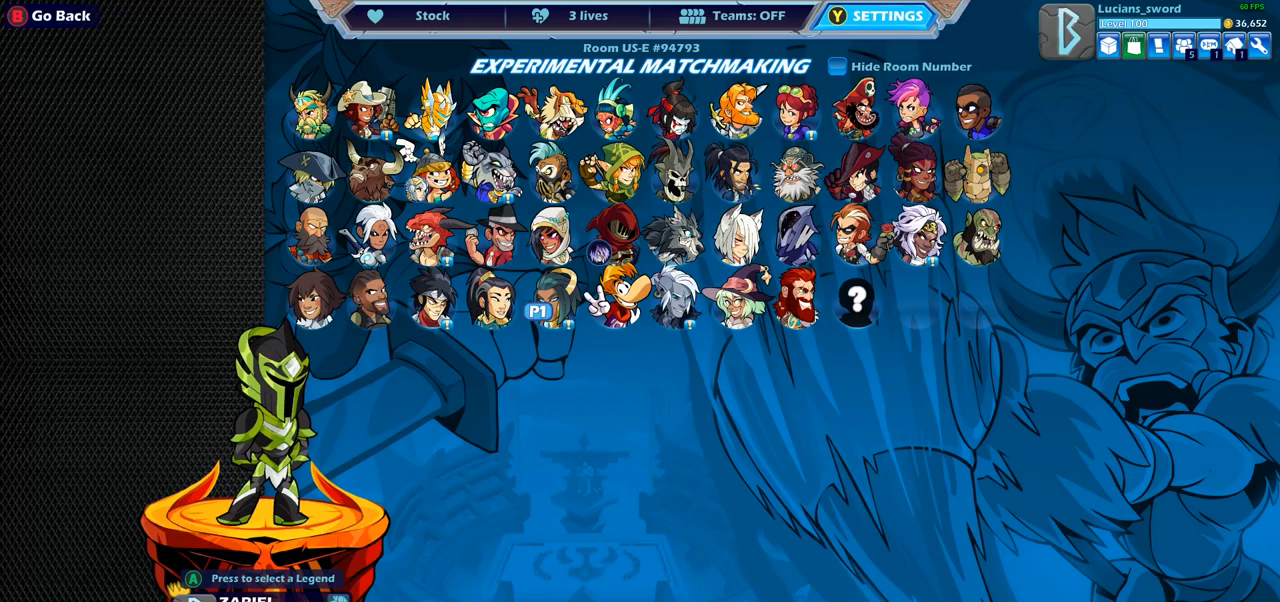
{"buttons": [], "left_stick": "center", "right_stick": "center", "events": []}
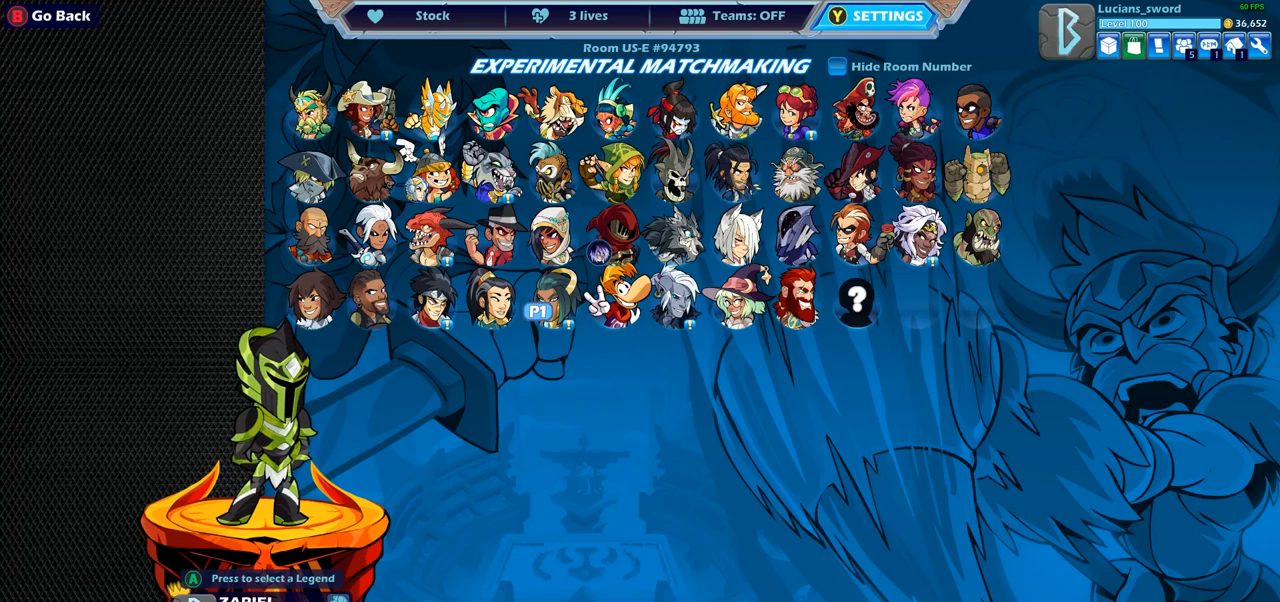
{"buttons": [], "left_stick": "center", "right_stick": "center", "events": []}
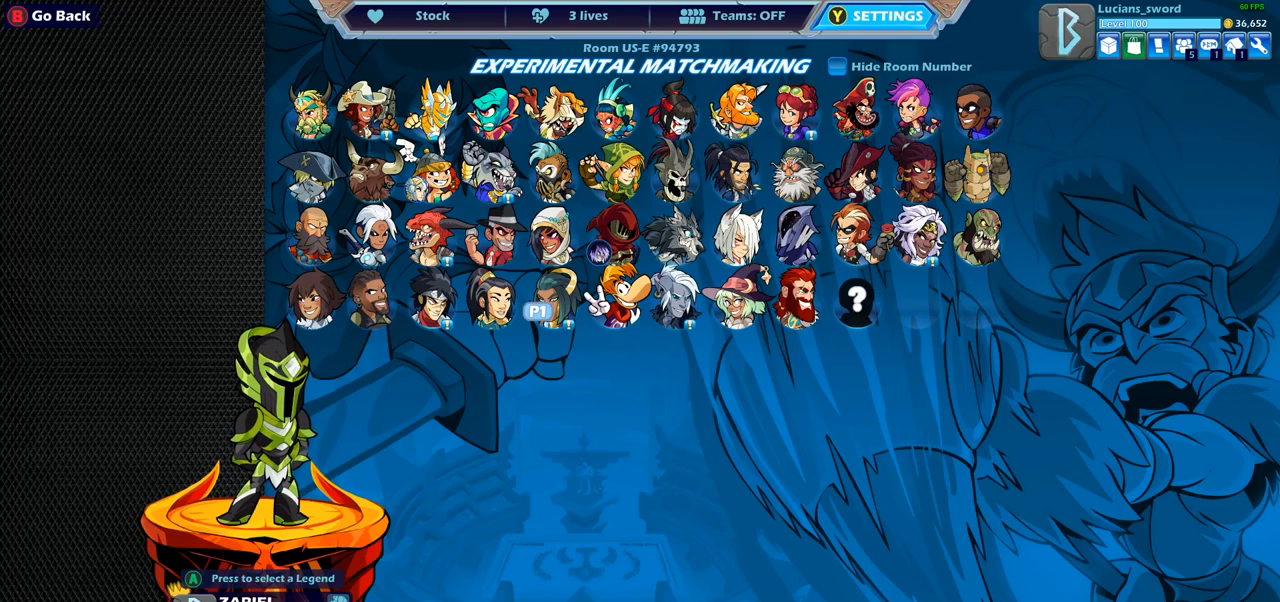
{"buttons": [], "left_stick": "center", "right_stick": "center", "events": []}